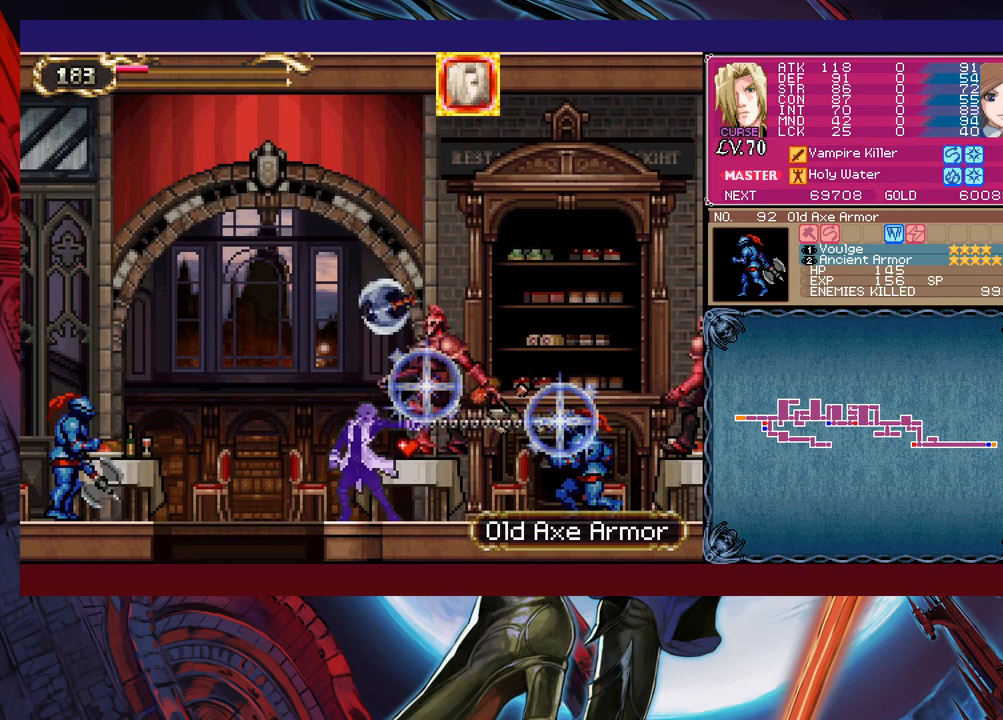
Gameplay with a controller (Xbox layout); each line is a JSON object with the inputs held at the frame after it. "events" lists button and stick changes between this image and that frame as [ms after this image, input, new state], when the widget could be followed in between. Not read: L2 R2 right_stick.
{"buttons": ["B"], "left_stick": "right", "events": [[467, "B", "down"]]}
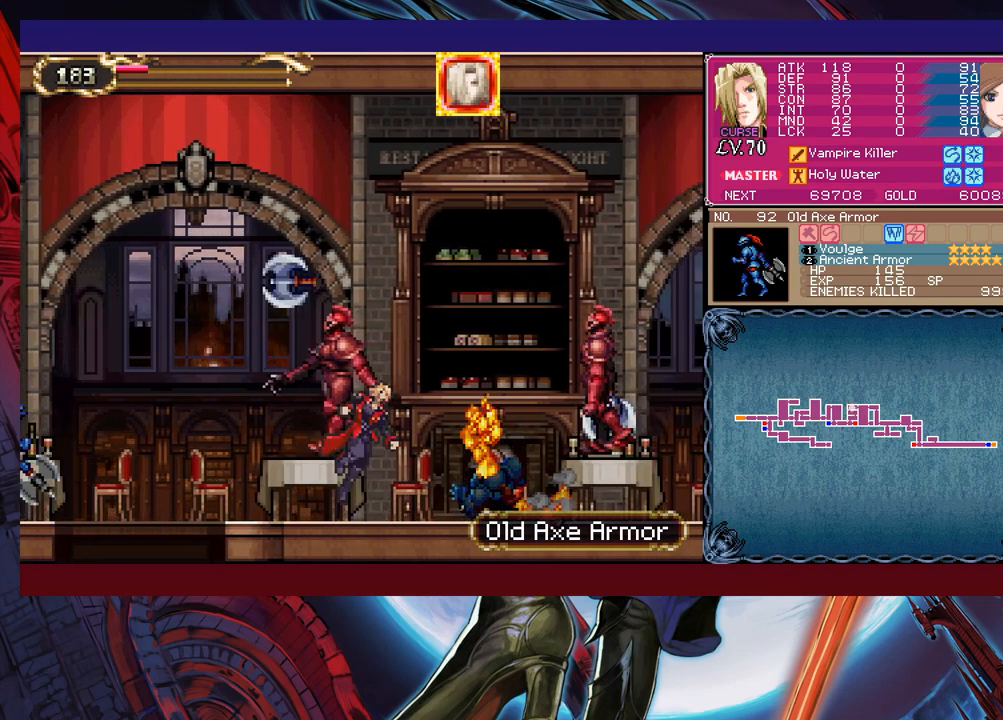
{"buttons": [], "left_stick": "right", "events": [[117, "X", "down"], [167, "B", "up"], [217, "X", "up"]]}
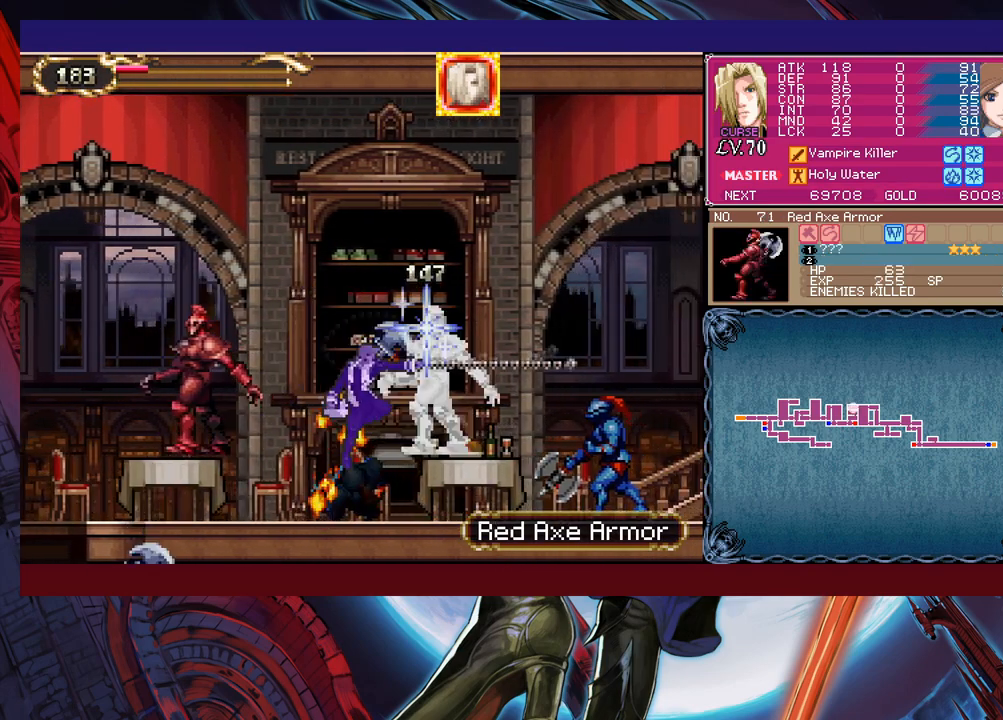
{"buttons": ["B"], "left_stick": "left", "events": [[183, "left_stick", "center"], [317, "left_stick", "left"], [383, "B", "down"]]}
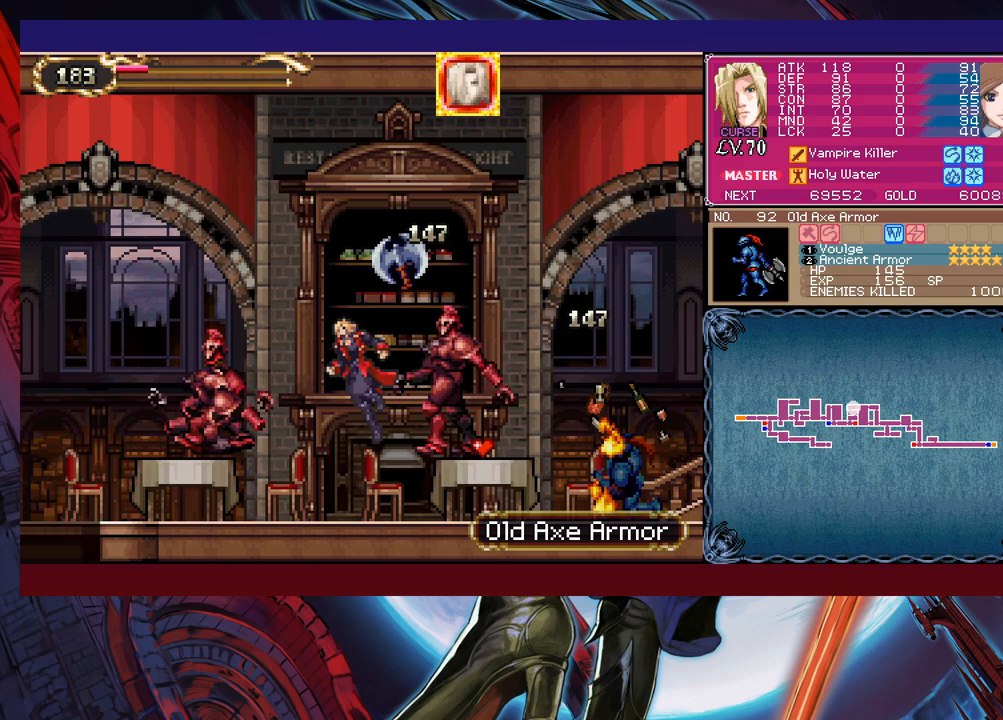
{"buttons": [], "left_stick": "down-left", "events": [[183, "B", "up"], [333, "B", "down"], [467, "B", "up"], [483, "left_stick", "down-left"]]}
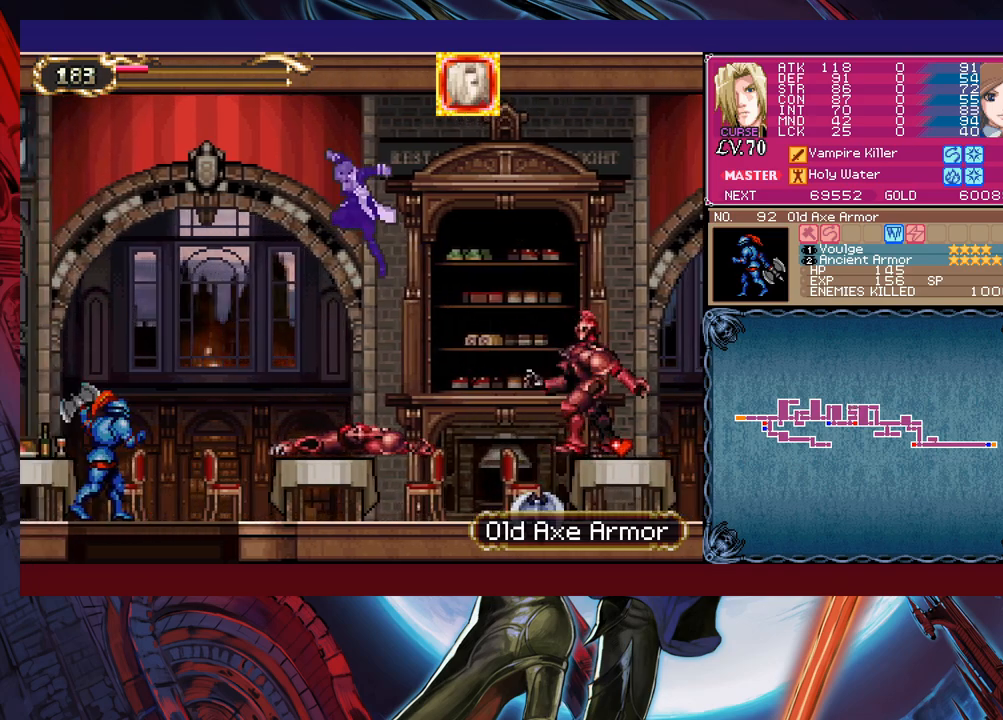
{"buttons": [], "left_stick": "down-left", "events": [[33, "X", "down"], [167, "X", "up"]]}
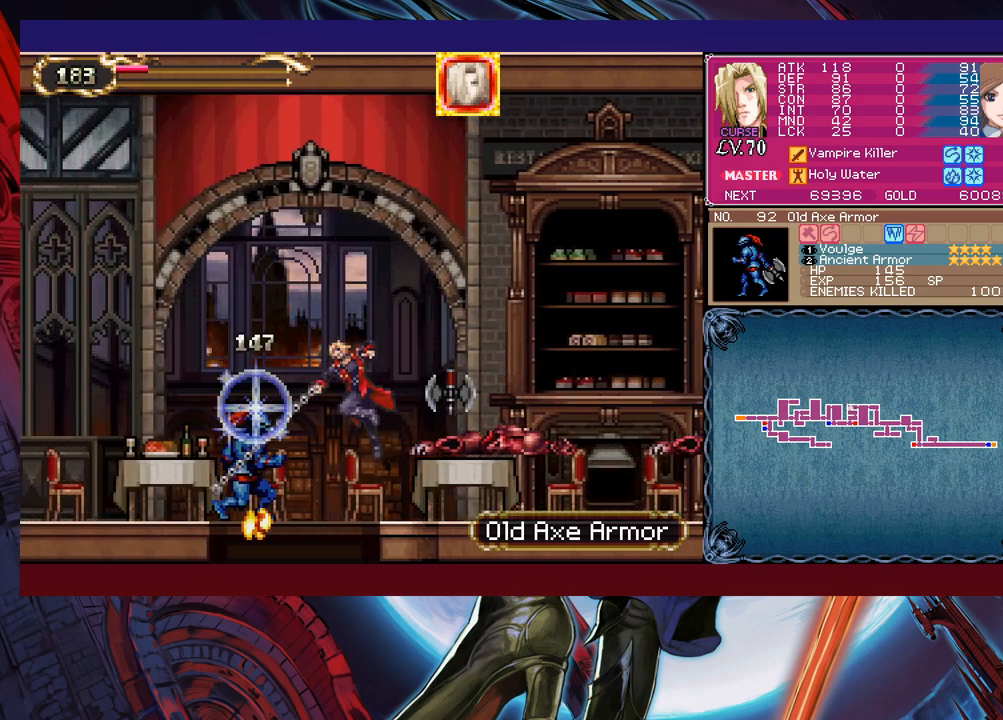
{"buttons": [], "left_stick": "center", "events": [[133, "left_stick", "center"]]}
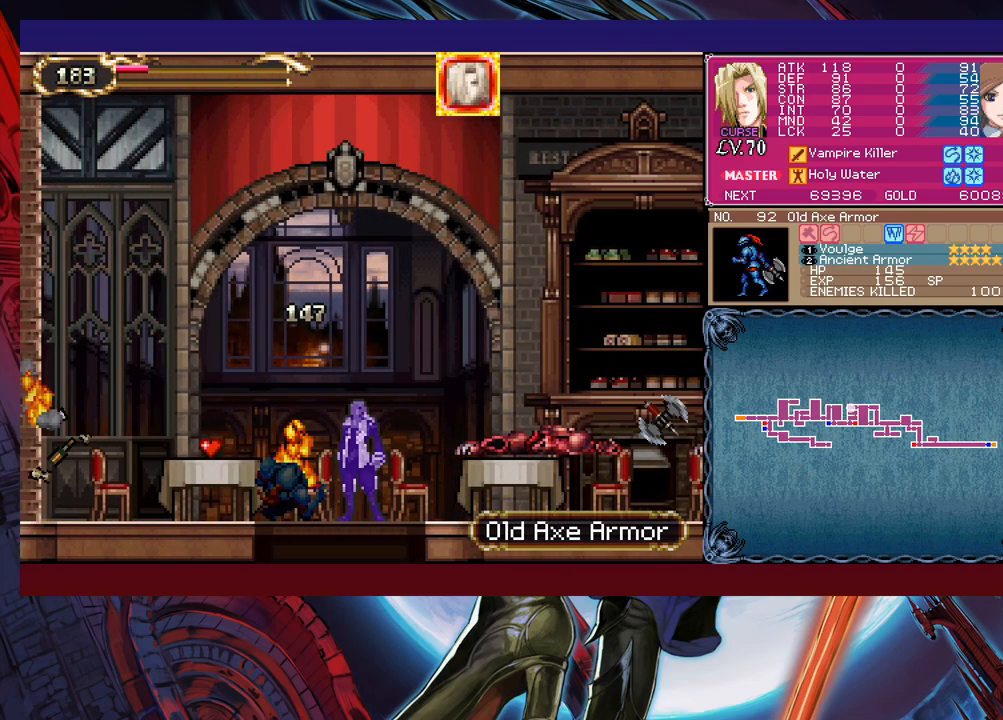
{"buttons": [], "left_stick": "center", "events": [[83, "left_stick", "down"], [133, "B", "down"], [233, "B", "up"], [333, "left_stick", "center"]]}
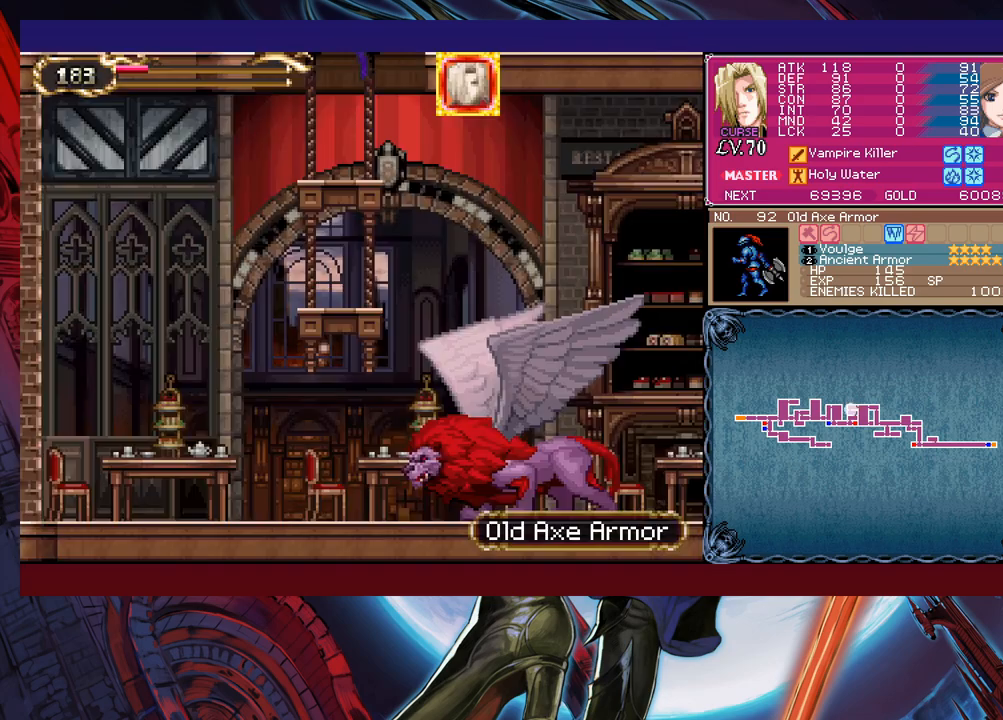
{"buttons": ["B"], "left_stick": "right", "events": [[367, "left_stick", "right"], [433, "B", "down"]]}
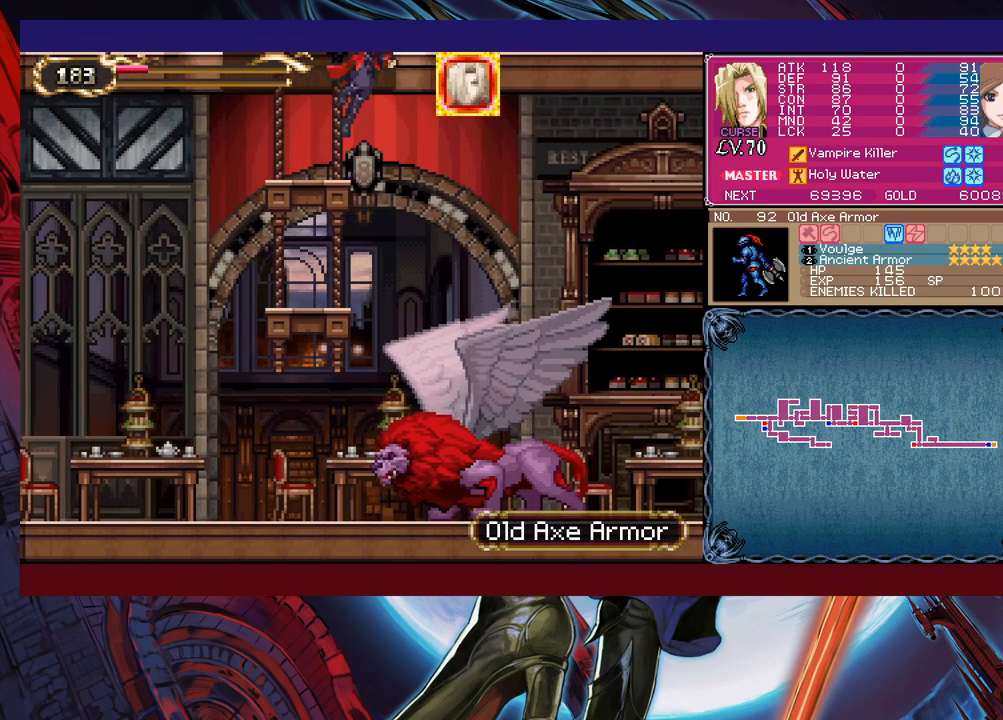
{"buttons": [], "left_stick": "right", "events": [[33, "B", "up"], [383, "B", "down"], [483, "B", "up"]]}
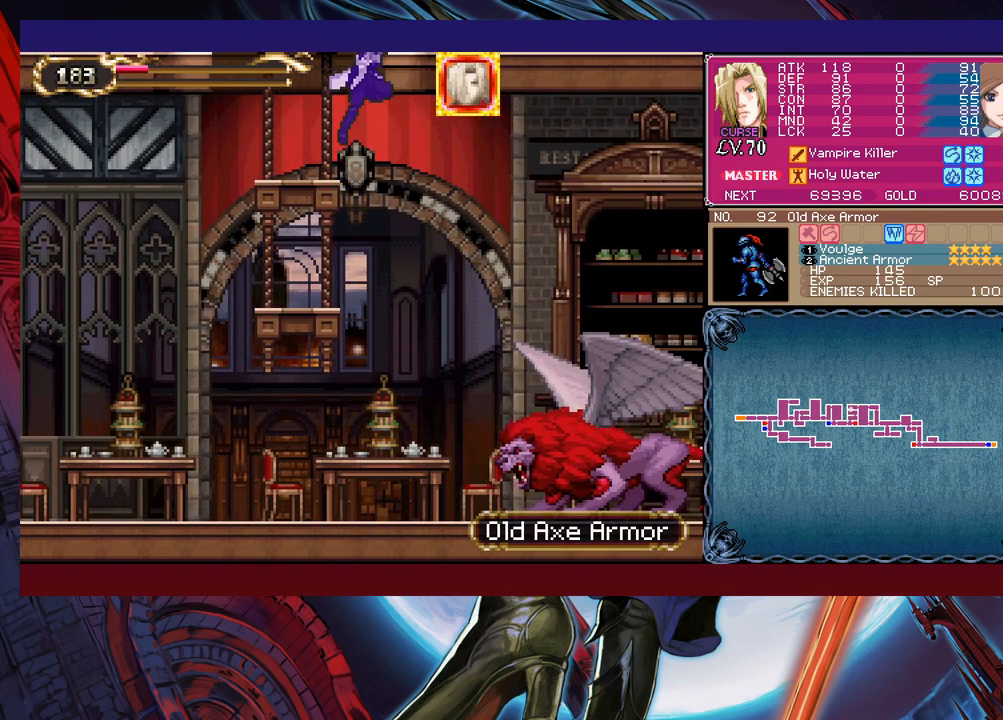
{"buttons": [], "left_stick": "up-right", "events": [[183, "left_stick", "up-right"], [367, "B", "down"], [367, "Y", "down"], [483, "B", "up"], [483, "Y", "up"]]}
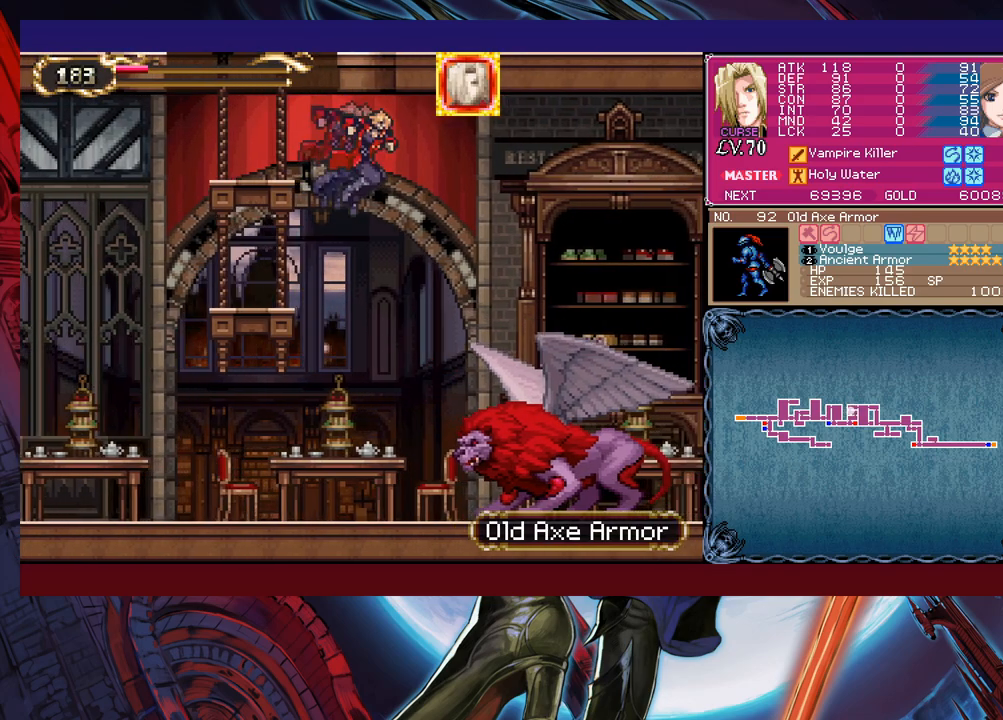
{"buttons": ["B", "Y"], "left_stick": "up-right", "events": [[167, "B", "down"], [167, "Y", "down"], [267, "Y", "up"], [283, "B", "up"], [433, "B", "down"], [433, "Y", "down"]]}
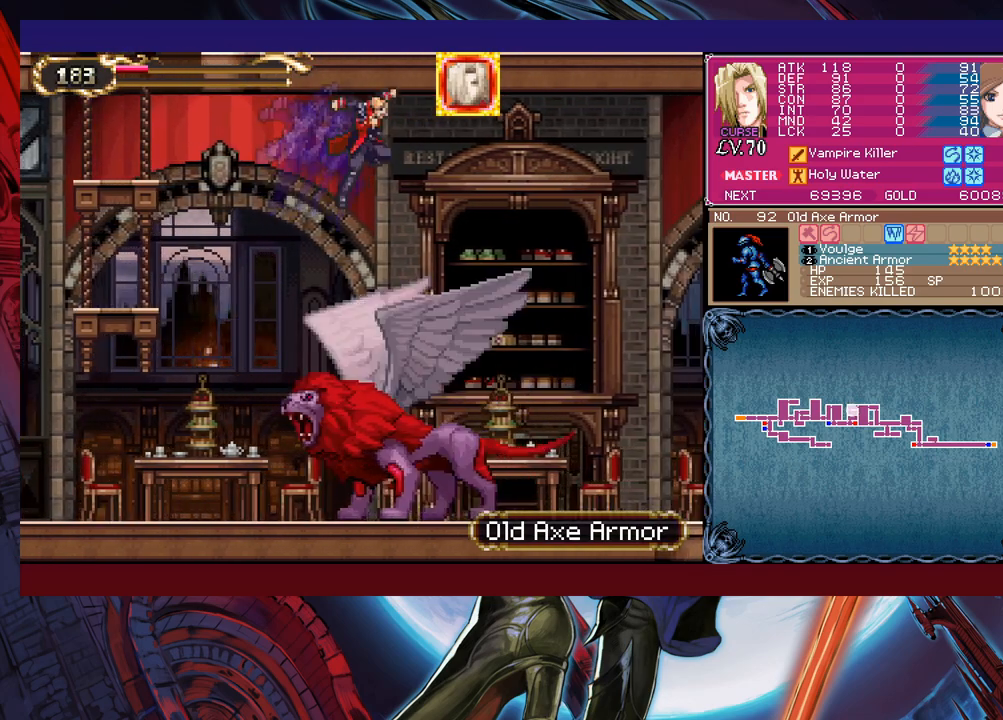
{"buttons": [], "left_stick": "up-right", "events": [[33, "B", "up"], [33, "Y", "up"], [167, "B", "down"], [167, "Y", "down"], [283, "B", "up"], [283, "Y", "up"], [383, "B", "down"], [383, "Y", "down"], [483, "B", "up"], [483, "Y", "up"]]}
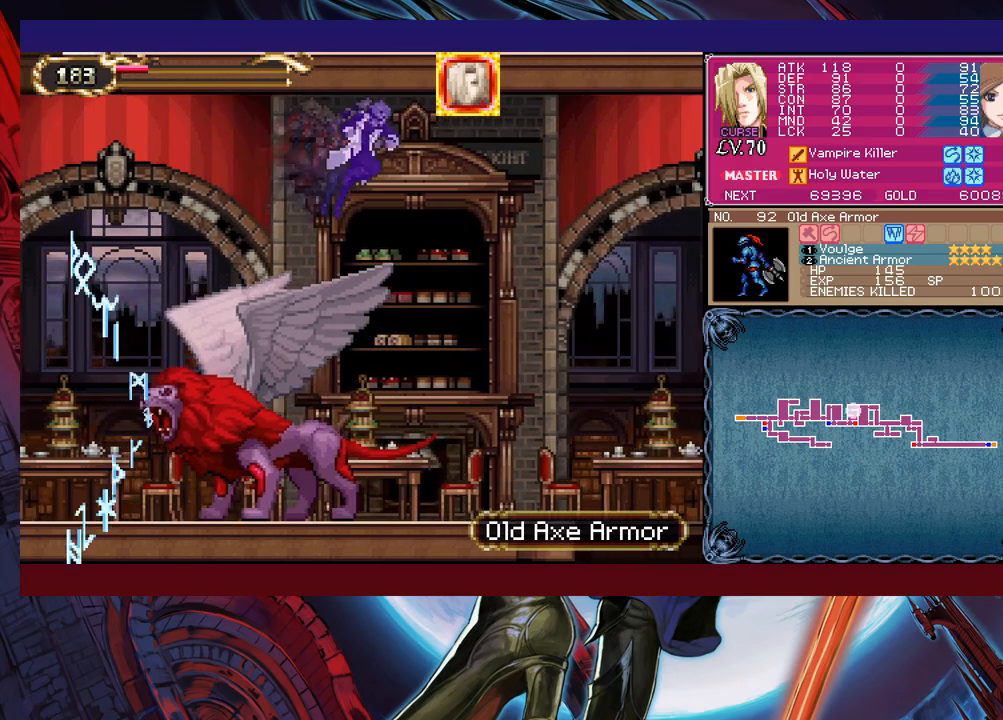
{"buttons": [], "left_stick": "up-right", "events": [[117, "B", "down"], [117, "Y", "down"], [217, "B", "up"], [217, "Y", "up"], [317, "B", "down"], [317, "Y", "down"], [383, "B", "up"], [383, "Y", "up"]]}
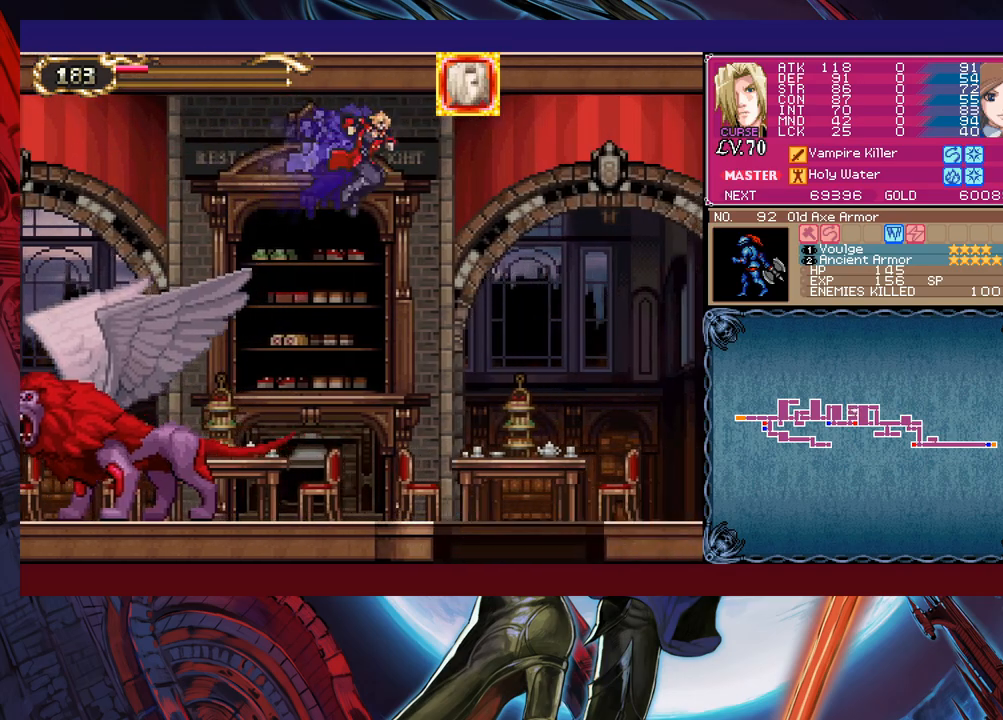
{"buttons": ["B"], "left_stick": "down", "events": [[383, "left_stick", "down-right"], [433, "B", "down"], [433, "left_stick", "down"]]}
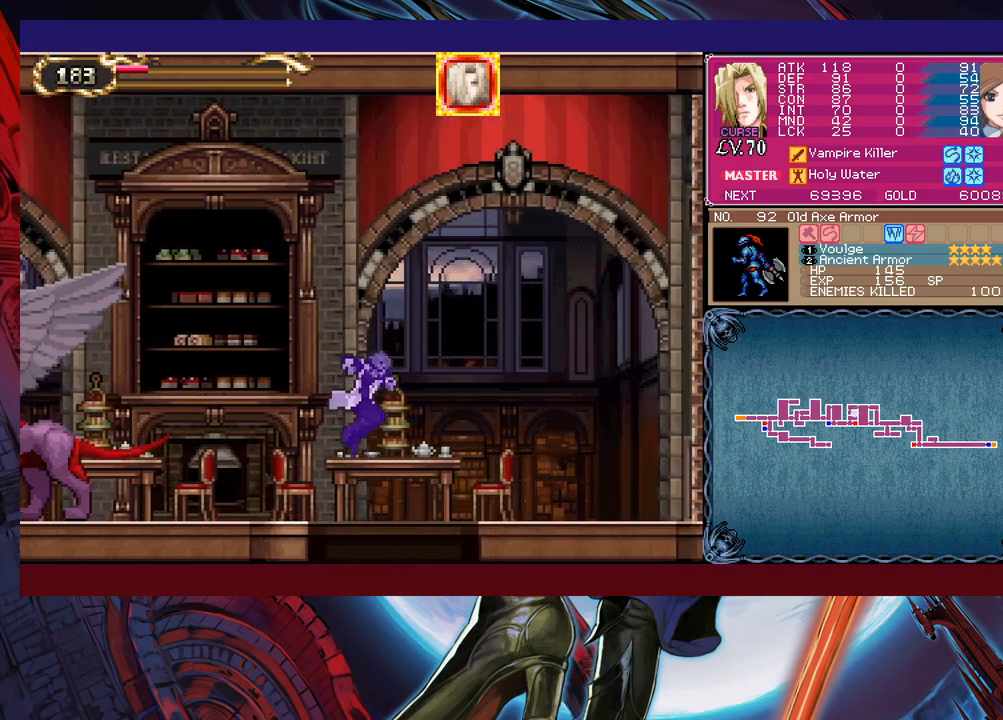
{"buttons": [], "left_stick": "center", "events": [[67, "B", "up"], [83, "left_stick", "center"], [267, "left_stick", "down"], [317, "B", "down"], [433, "B", "up"], [433, "left_stick", "center"]]}
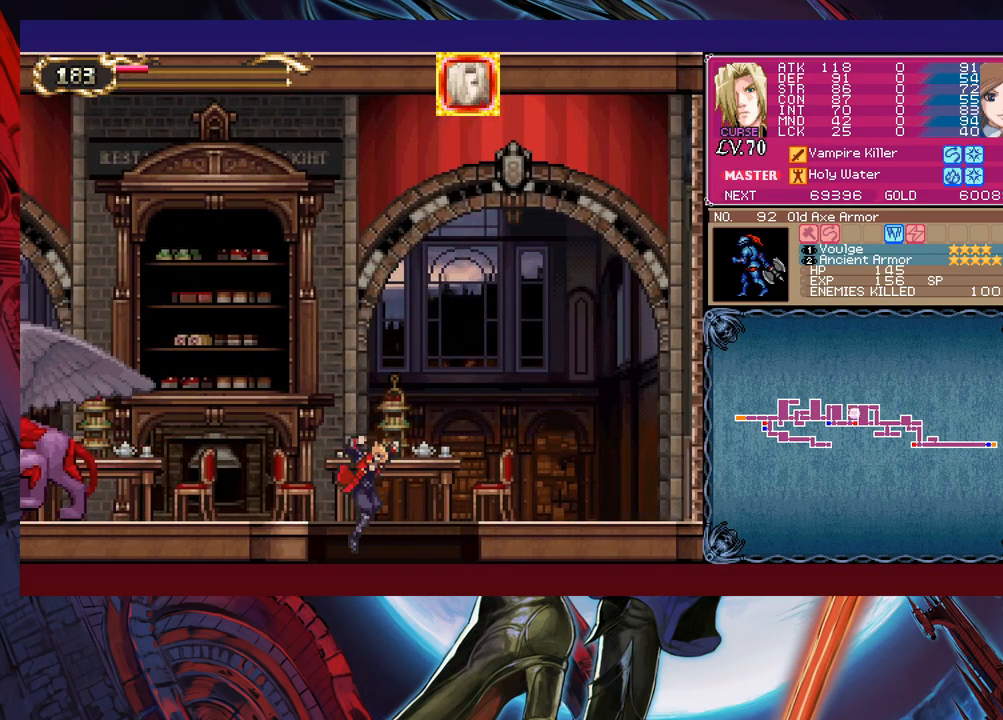
{"buttons": ["B", "Y"], "left_stick": "up-left", "events": [[33, "left_stick", "left"], [167, "left_stick", "up-left"], [417, "B", "down"], [417, "Y", "down"]]}
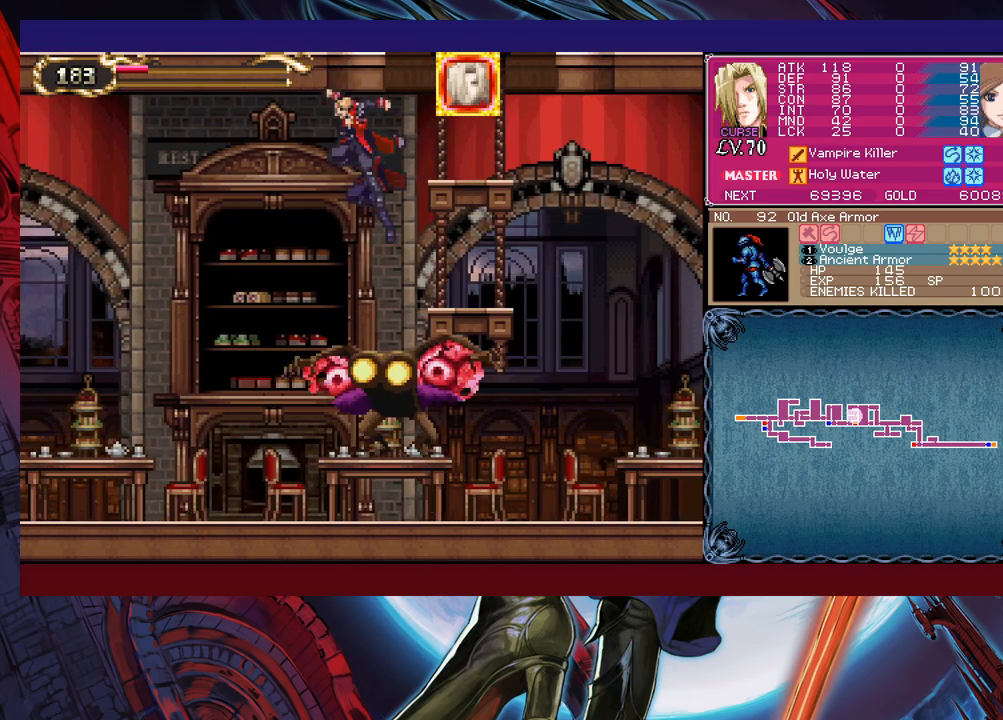
{"buttons": ["B", "Y"], "left_stick": "up-left", "events": [[33, "B", "up"], [33, "Y", "up"], [117, "B", "down"], [117, "Y", "down"], [183, "B", "up"], [183, "Y", "up"], [283, "B", "down"], [283, "Y", "down"], [383, "B", "up"], [383, "Y", "up"], [483, "B", "down"], [483, "Y", "down"]]}
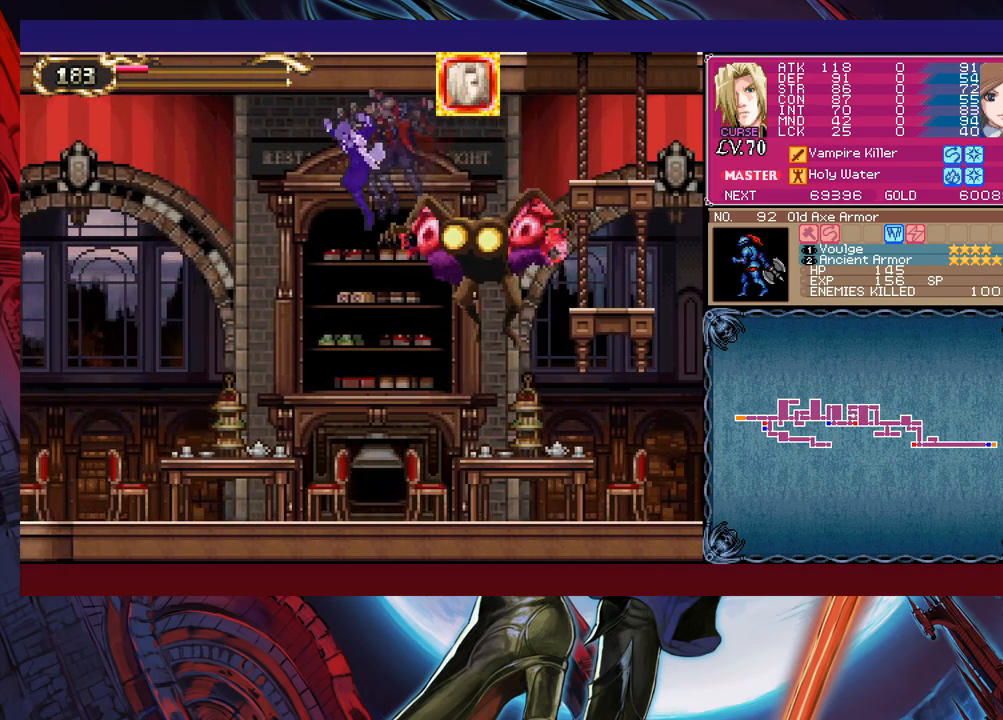
{"buttons": ["B", "Y"], "left_stick": "up-left", "events": [[83, "B", "up"], [83, "Y", "up"], [167, "B", "down"], [167, "Y", "down"], [267, "B", "up"], [267, "Y", "up"], [333, "B", "down"], [333, "Y", "down"], [417, "Y", "up"], [433, "B", "up"], [483, "B", "down"], [483, "Y", "down"]]}
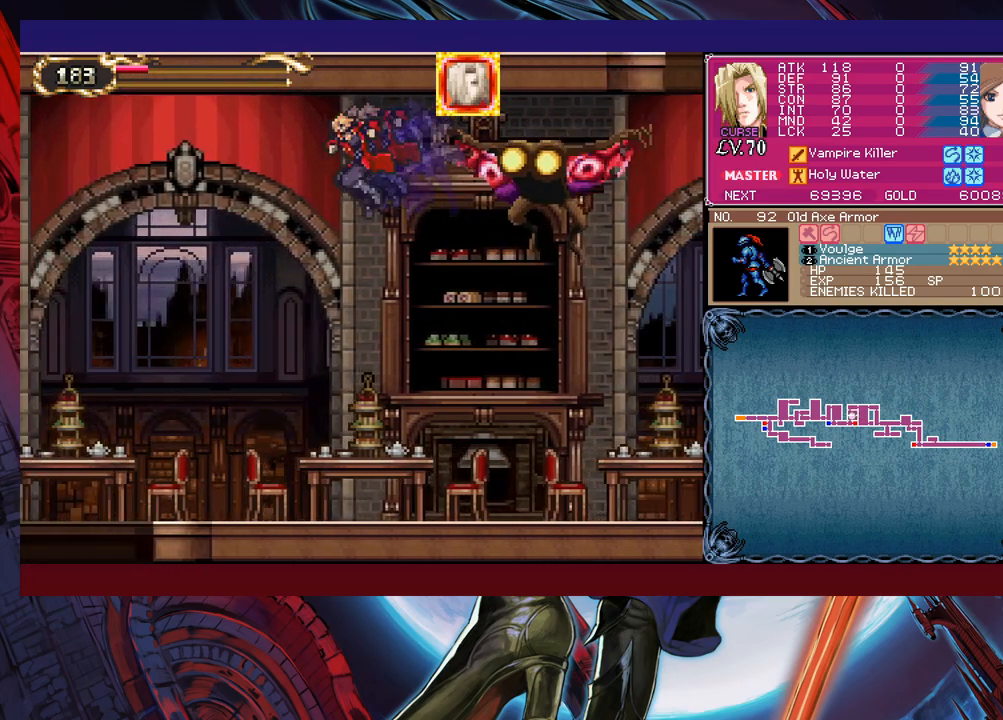
{"buttons": [], "left_stick": "up-left", "events": [[83, "B", "up"], [83, "Y", "up"], [133, "B", "down"], [133, "Y", "down"], [233, "B", "up"], [233, "Y", "up"]]}
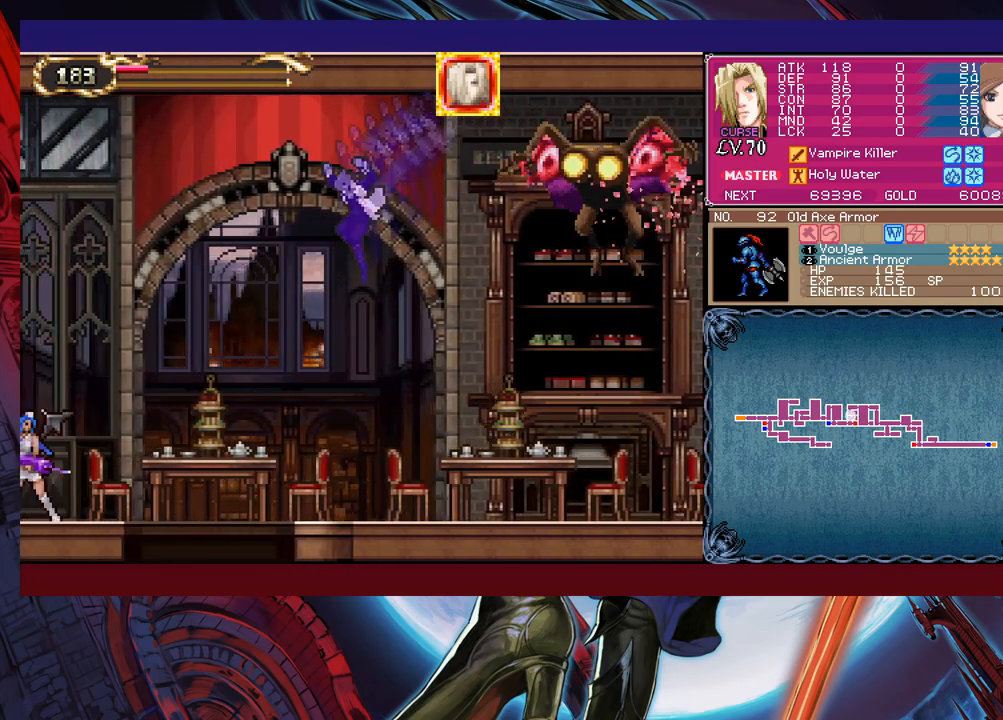
{"buttons": [], "left_stick": "down-left", "events": [[267, "left_stick", "down-left"], [317, "B", "down"], [417, "B", "up"]]}
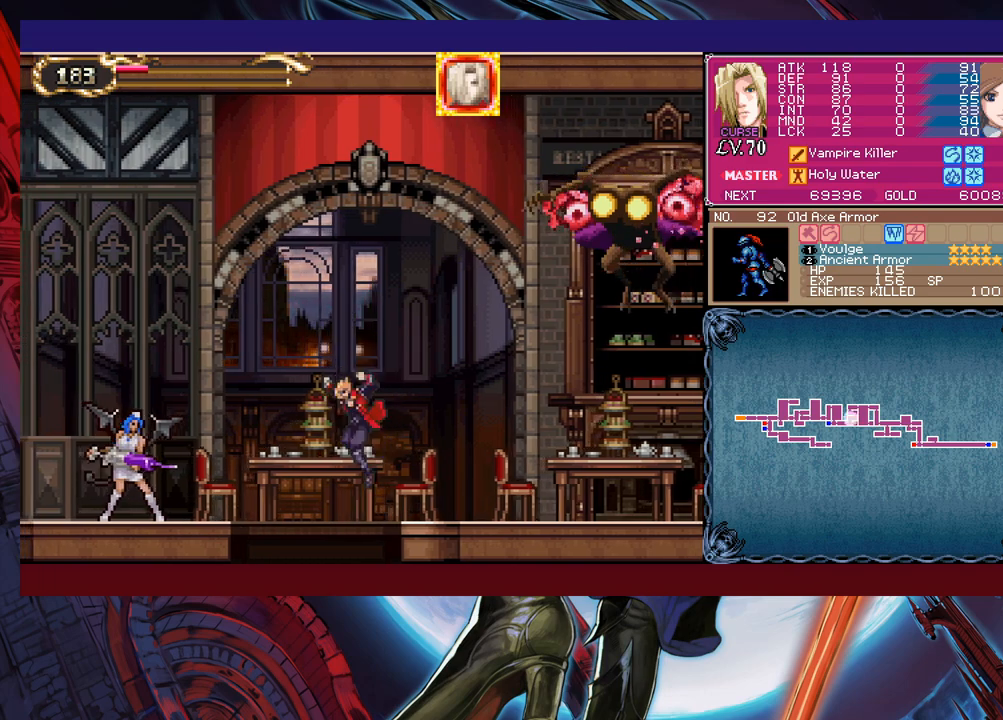
{"buttons": [], "left_stick": "center", "events": [[133, "B", "down"], [233, "B", "up"], [367, "left_stick", "center"]]}
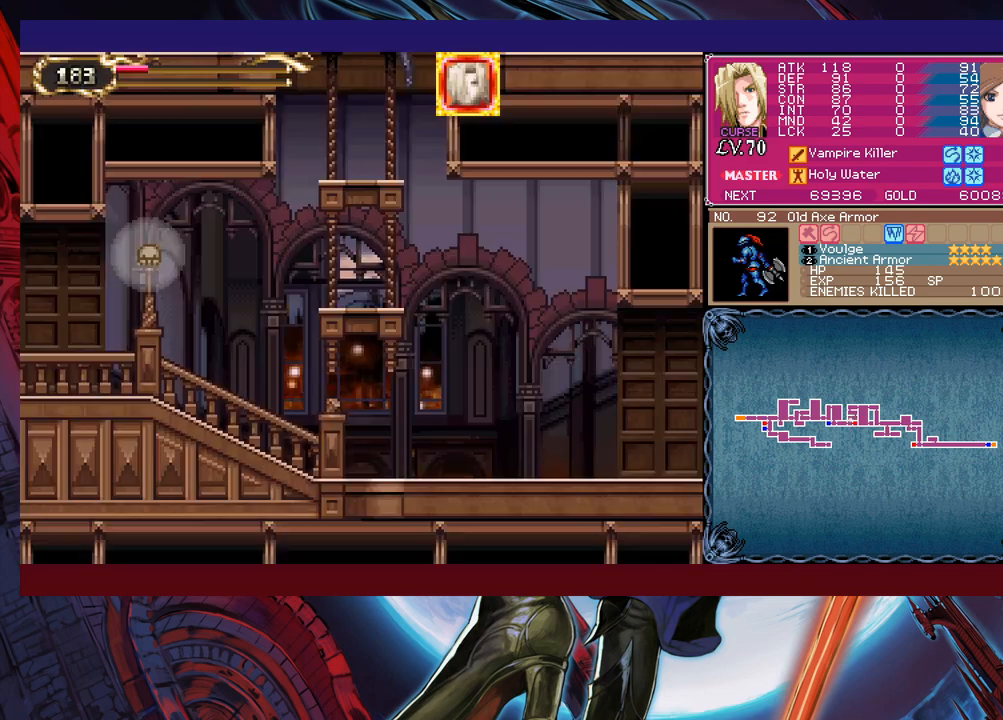
{"buttons": [], "left_stick": "right", "events": [[133, "left_stick", "right"]]}
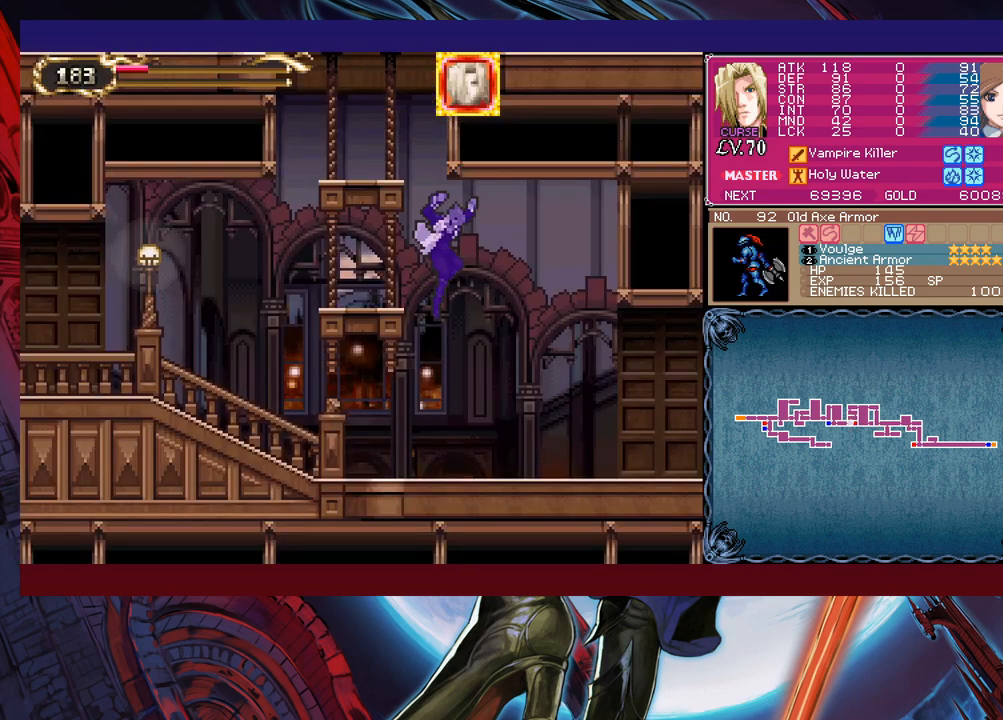
{"buttons": [], "left_stick": "right", "events": []}
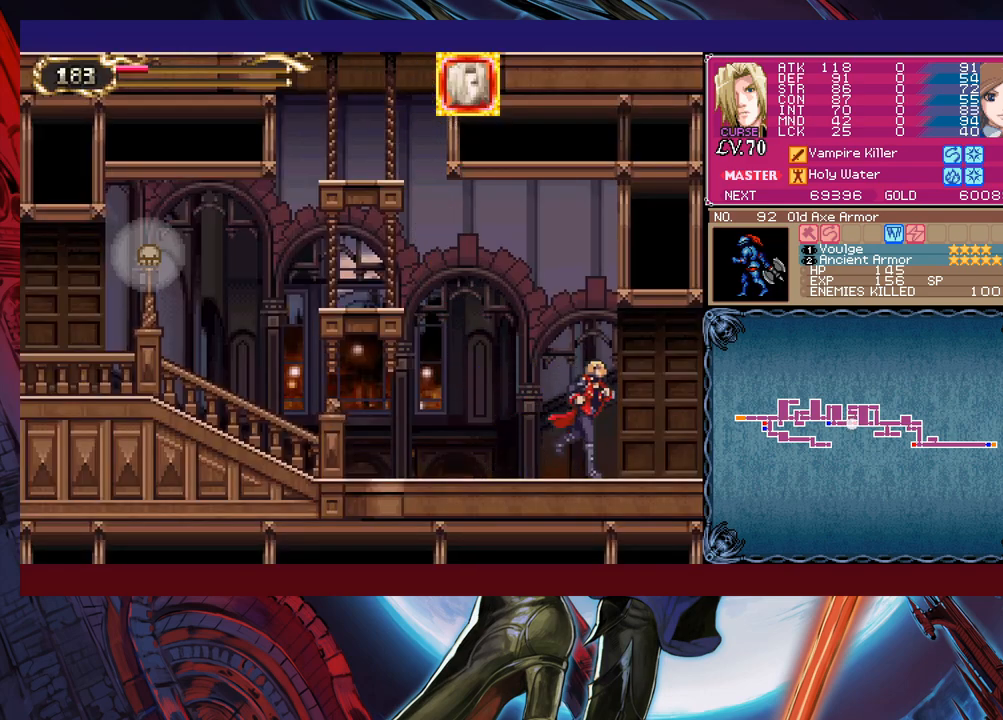
{"buttons": [], "left_stick": "right", "events": [[283, "left_stick", "left"], [317, "Y", "down"], [383, "left_stick", "center"], [417, "B", "down"], [417, "Y", "up"], [433, "left_stick", "right"], [483, "B", "up"]]}
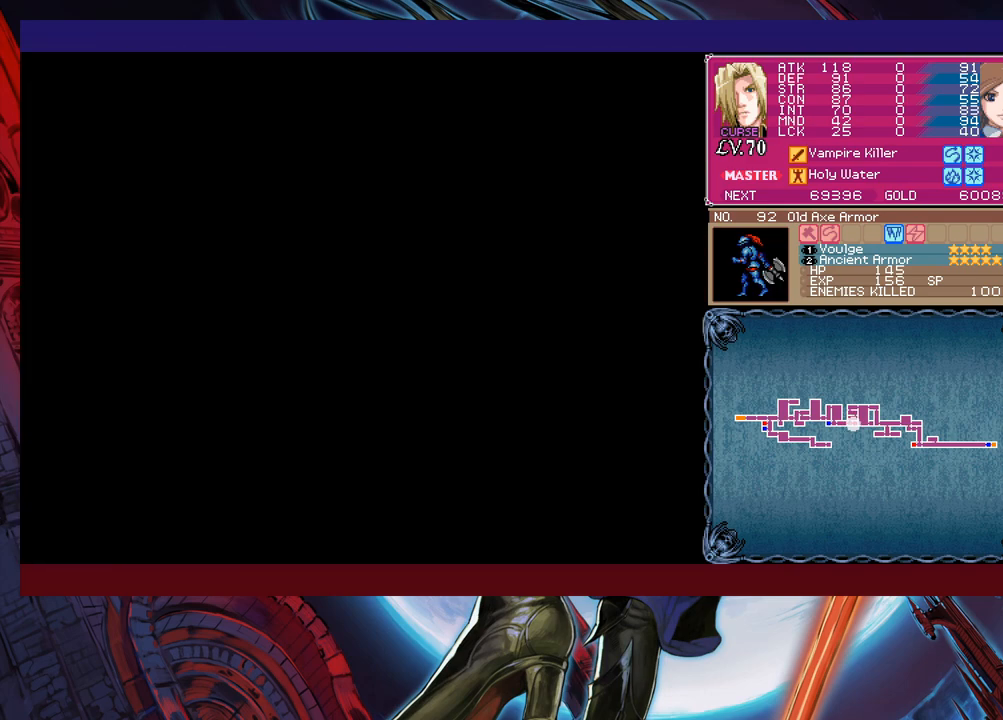
{"buttons": [], "left_stick": "right", "events": []}
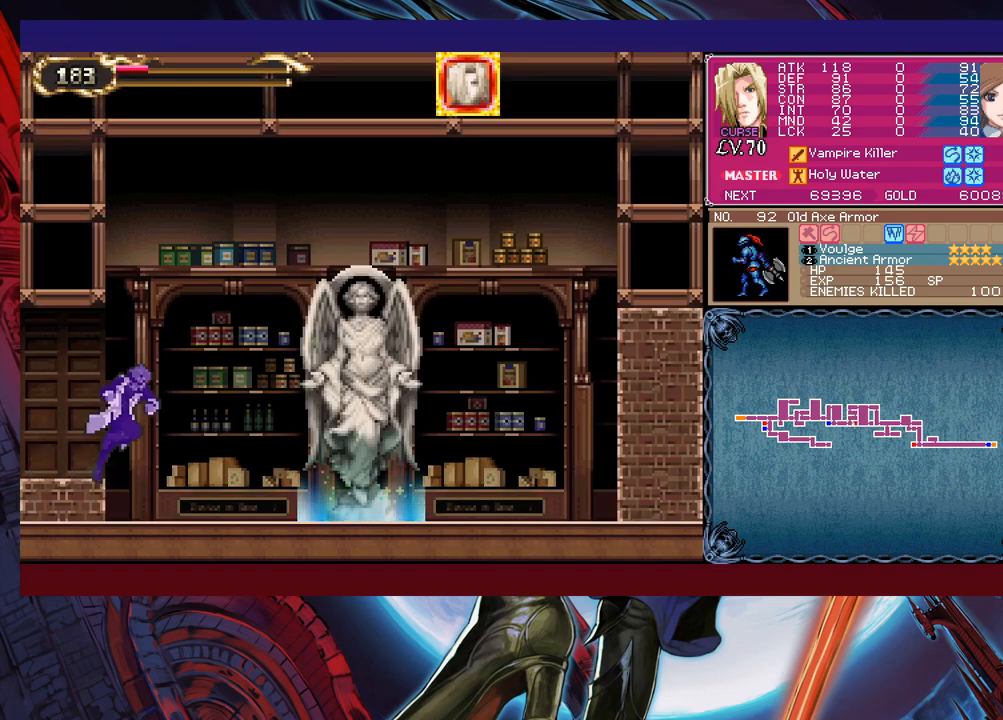
{"buttons": [], "left_stick": "right", "events": []}
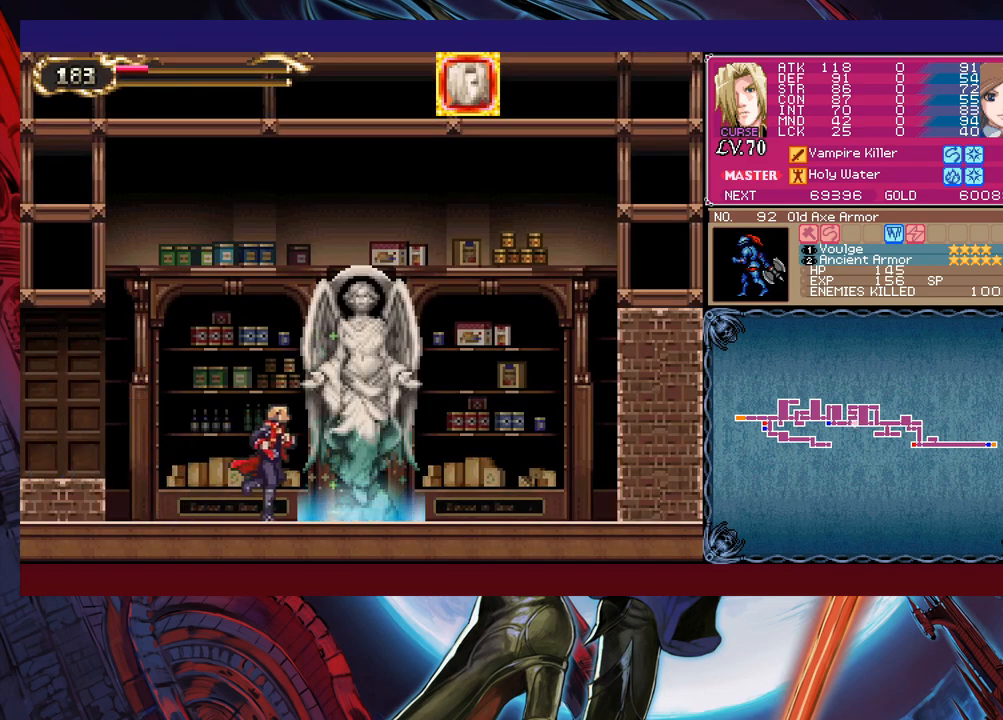
{"buttons": [], "left_stick": "center", "events": [[283, "left_stick", "center"], [333, "left_stick", "up"], [433, "left_stick", "center"]]}
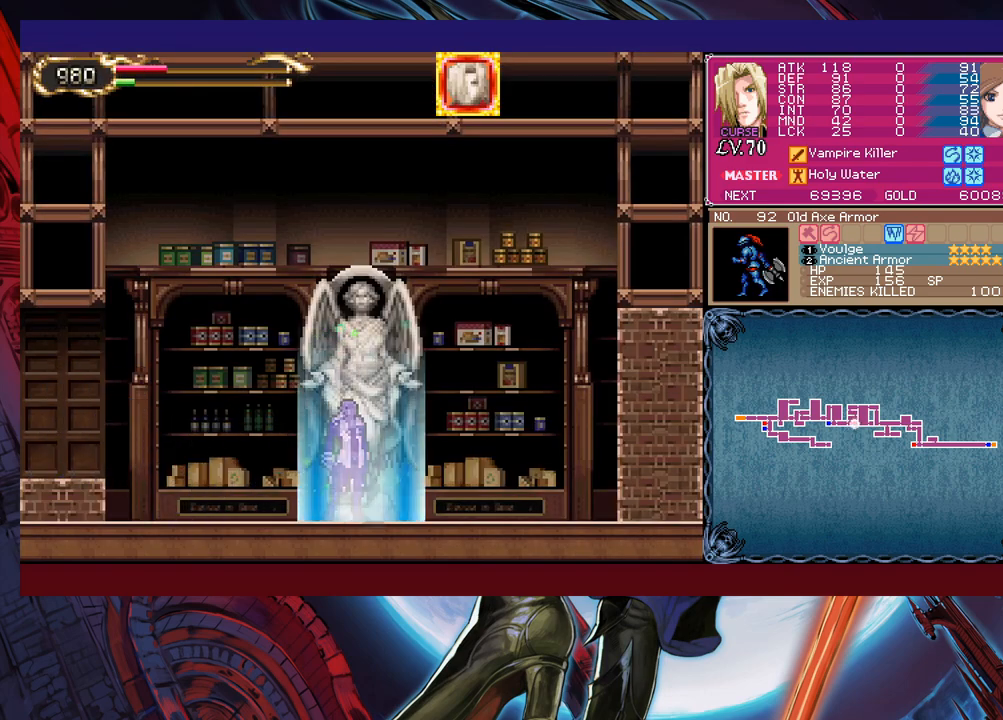
{"buttons": ["B"], "left_stick": "center", "events": [[483, "B", "down"]]}
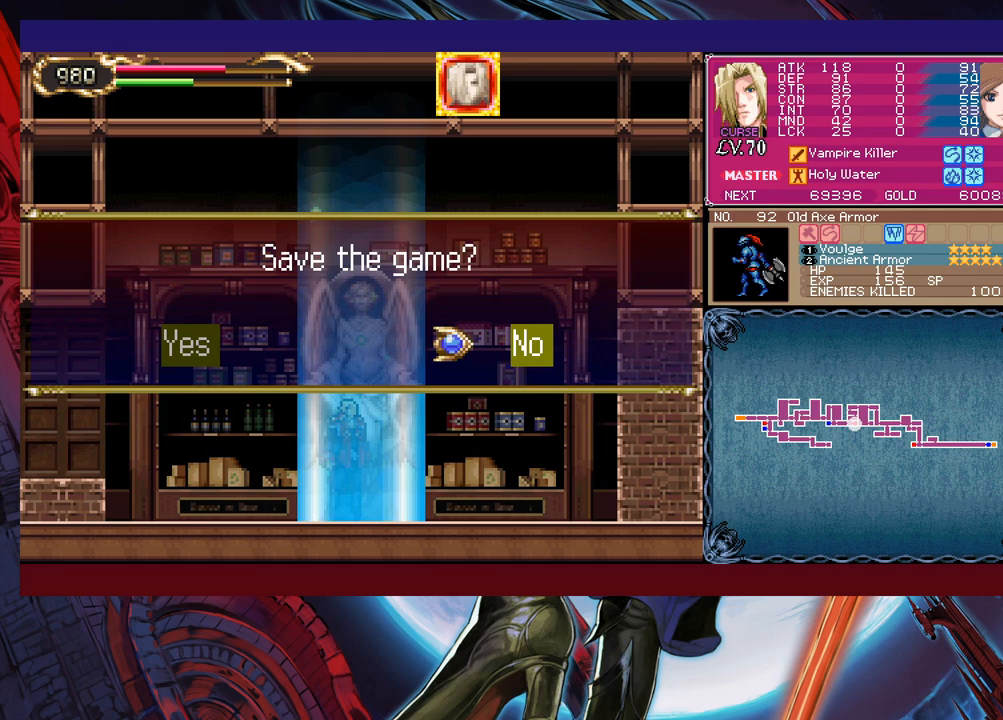
{"buttons": [], "left_stick": "left", "events": [[17, "left_stick", "left"], [83, "B", "up"]]}
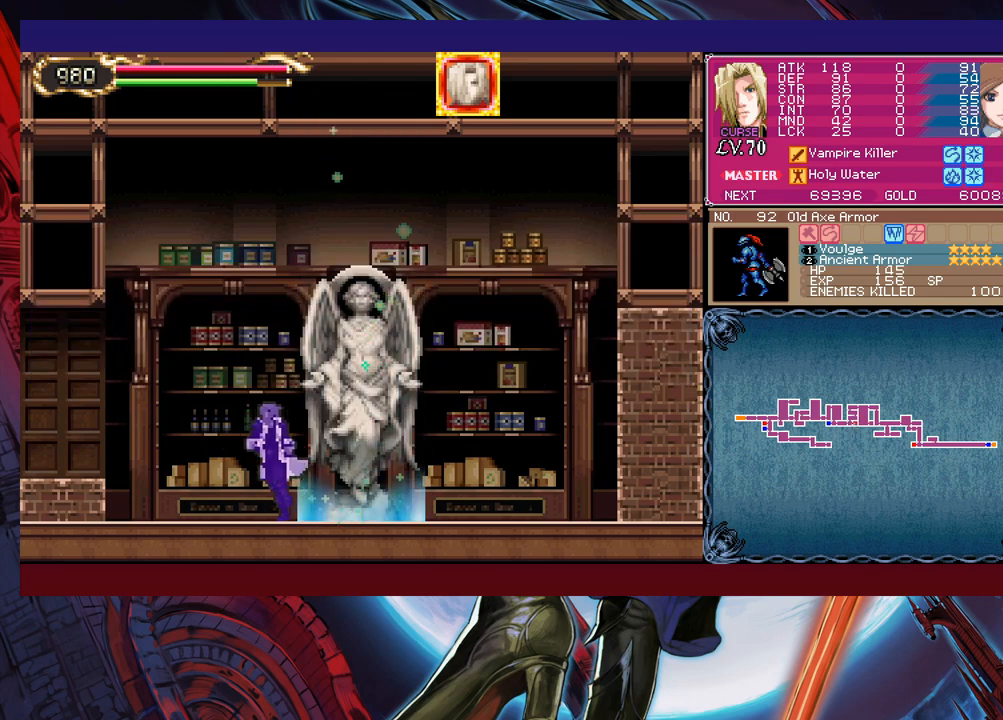
{"buttons": ["B"], "left_stick": "left", "events": [[433, "B", "down"]]}
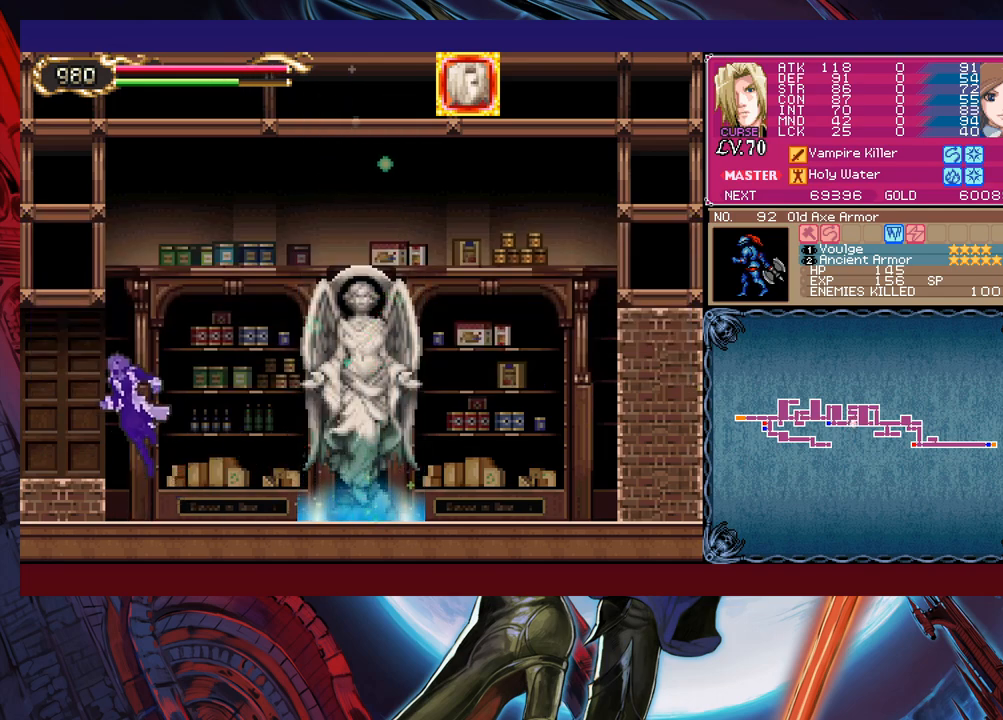
{"buttons": [], "left_stick": "left", "events": [[33, "B", "up"]]}